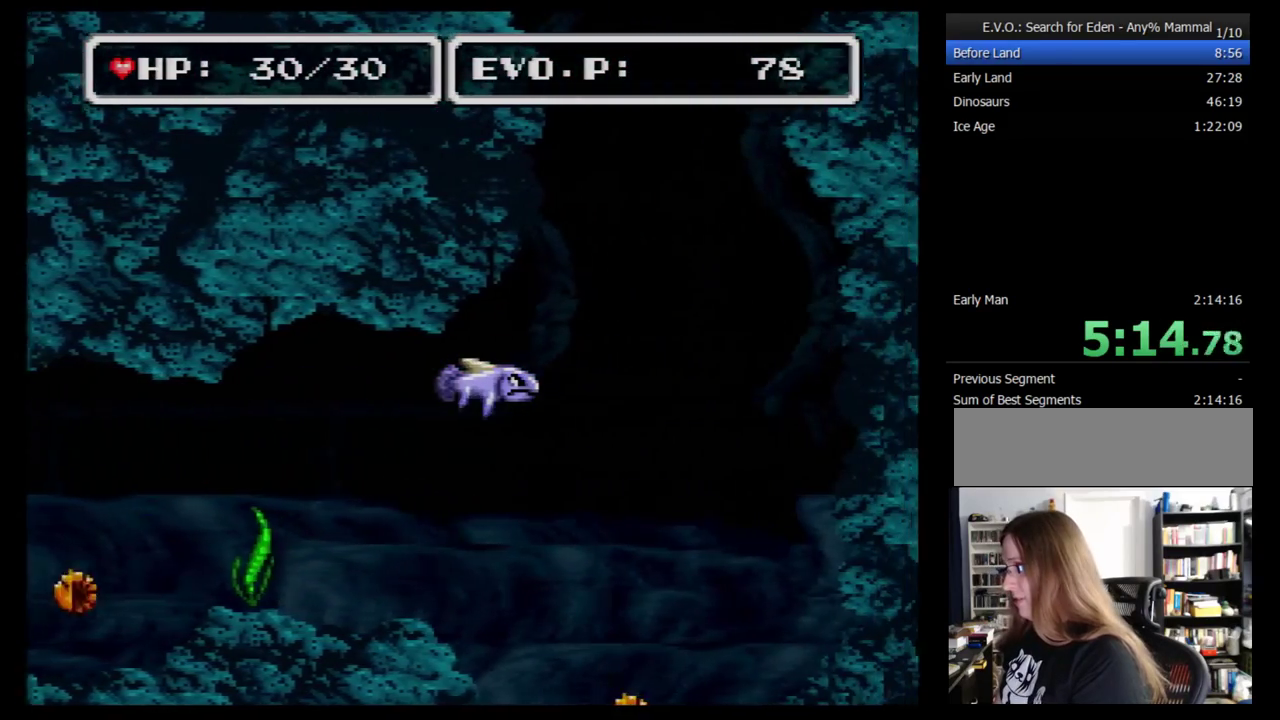
Gameplay with a controller (Nintendo layout); each line is a JSON object with the inputs held at the frame after it. "events" lists button and stick changes between this image and that frame as [ms after this image, input, new state], when the widget could be followed in between. Not read: L3 R3.
{"buttons": ["DPAD_UP"], "events": [[483, "DPAD_RIGHT", "up"]]}
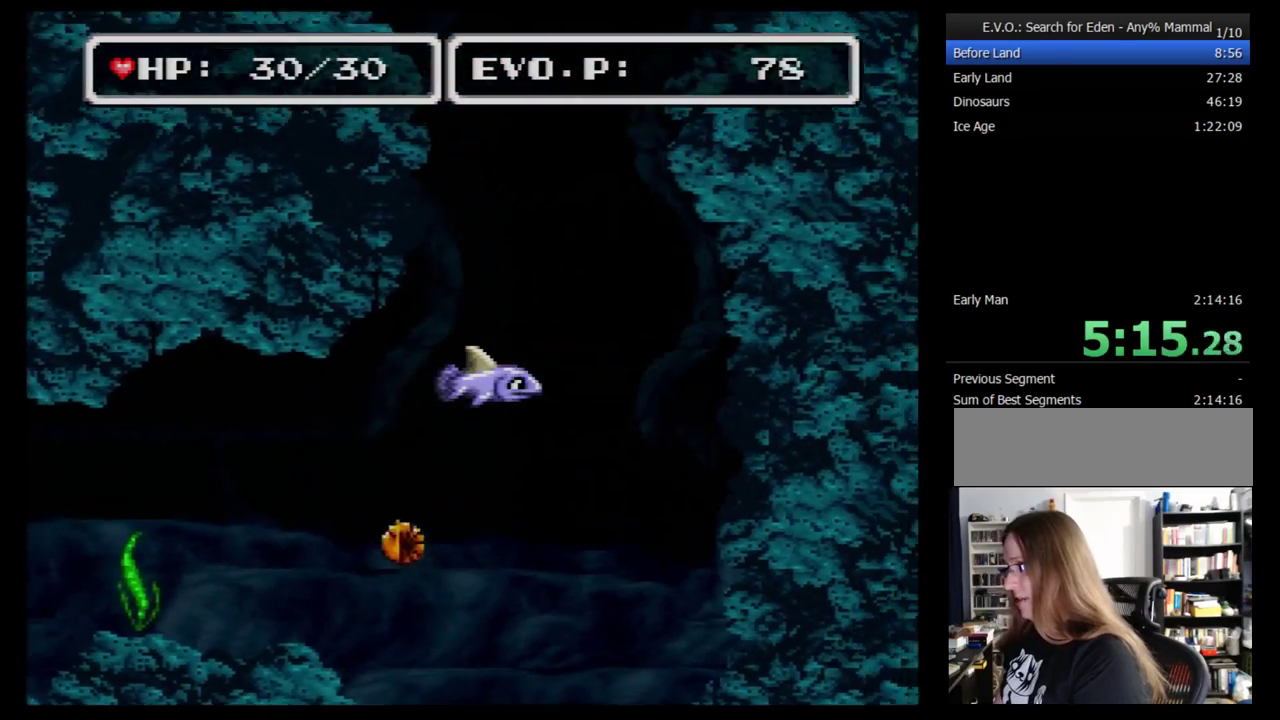
{"buttons": ["DPAD_UP"], "events": [[17, "DPAD_UP", "up"], [121, "DPAD_UP", "down"]]}
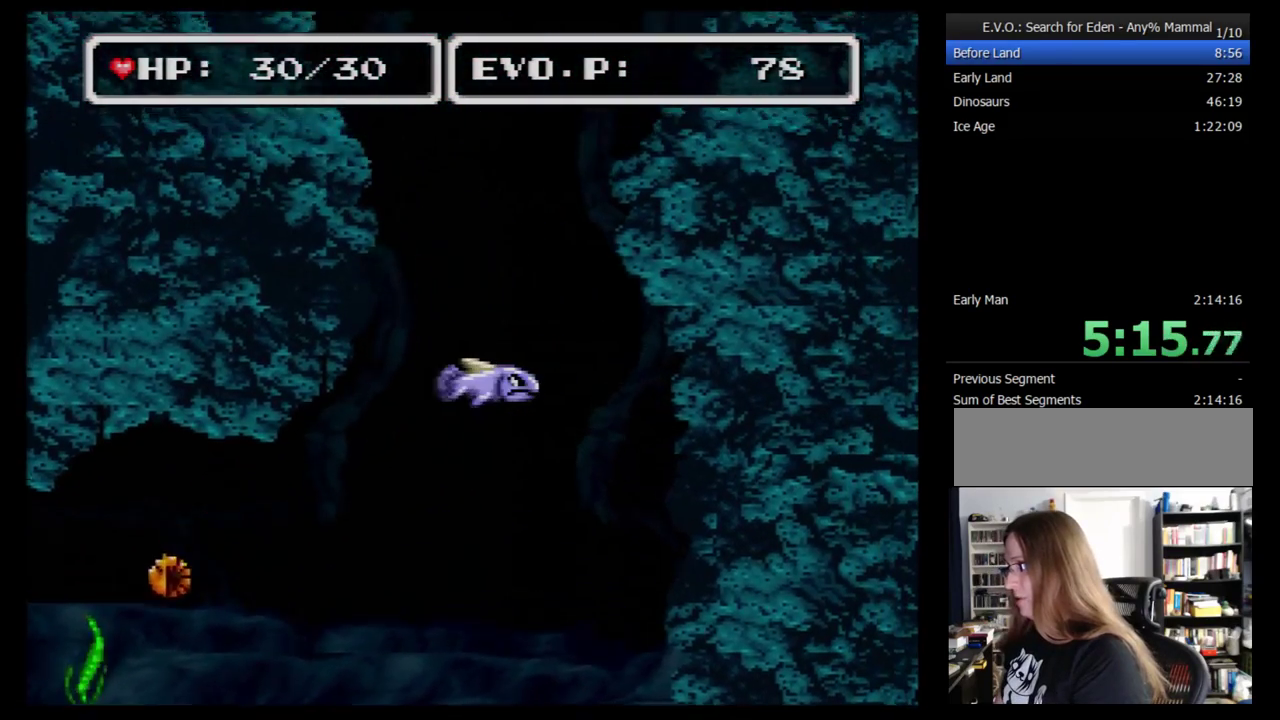
{"buttons": ["DPAD_UP"], "events": []}
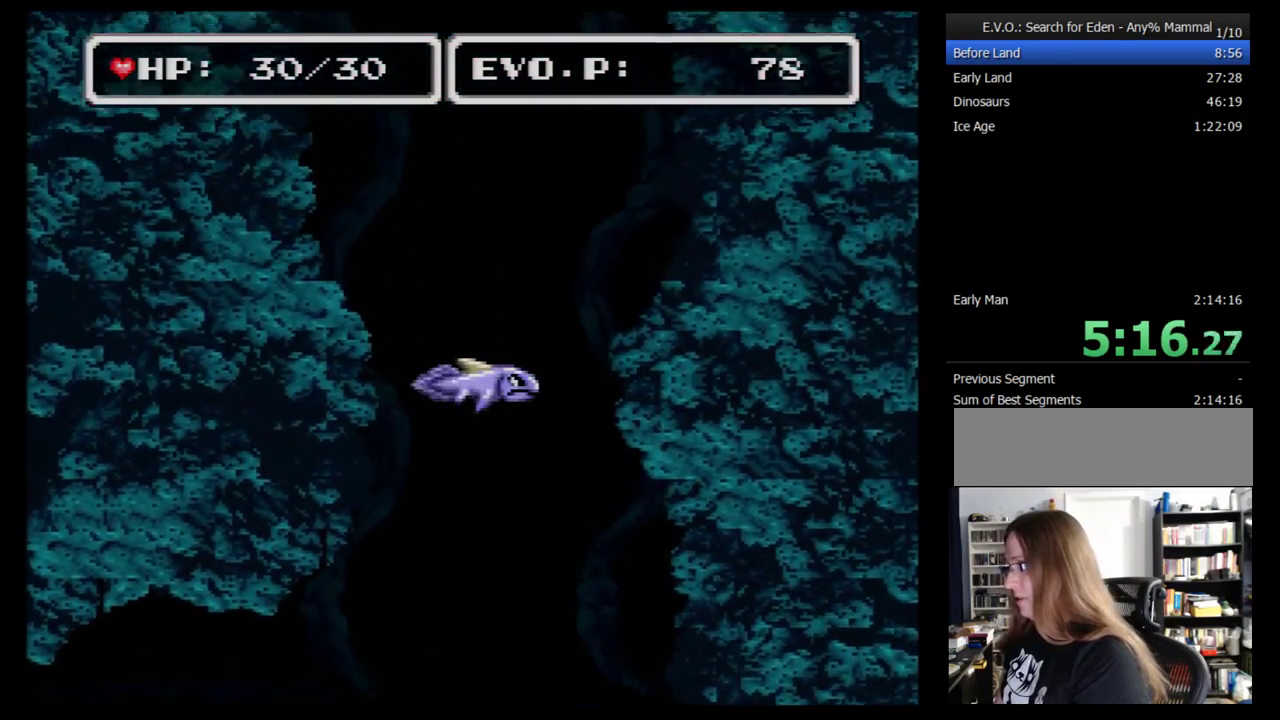
{"buttons": ["DPAD_UP"], "events": []}
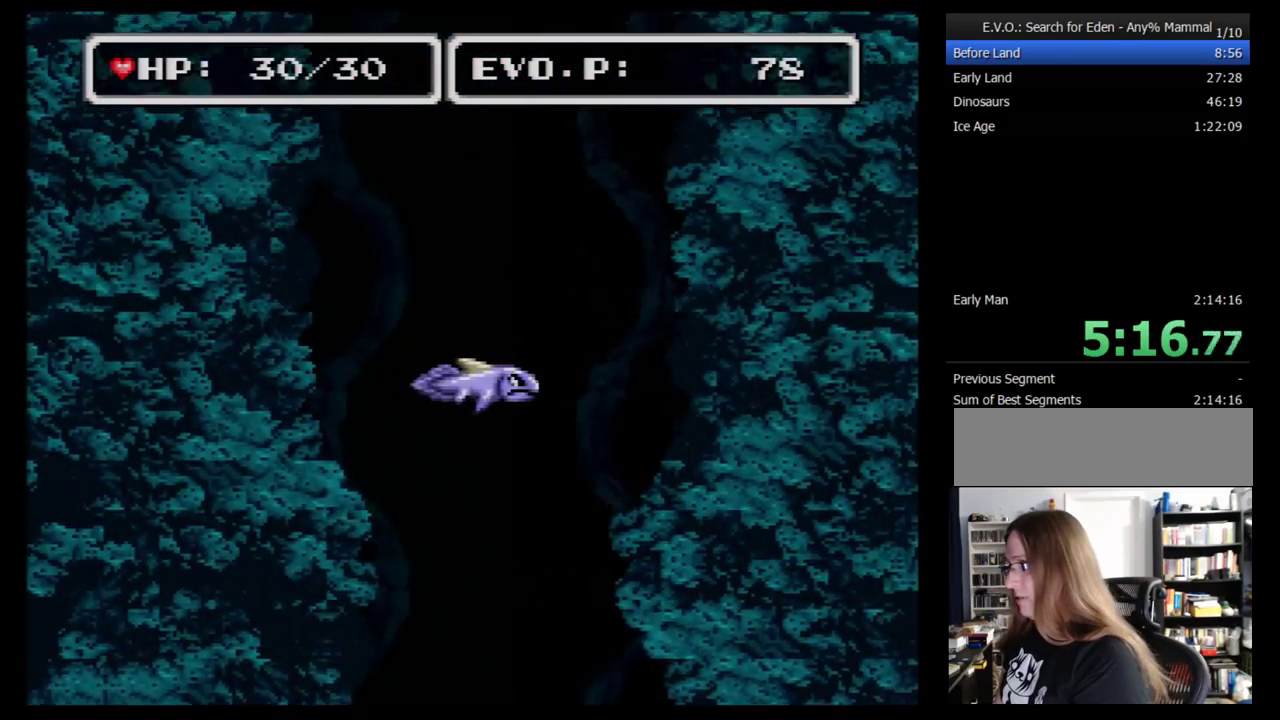
{"buttons": ["DPAD_UP"], "events": []}
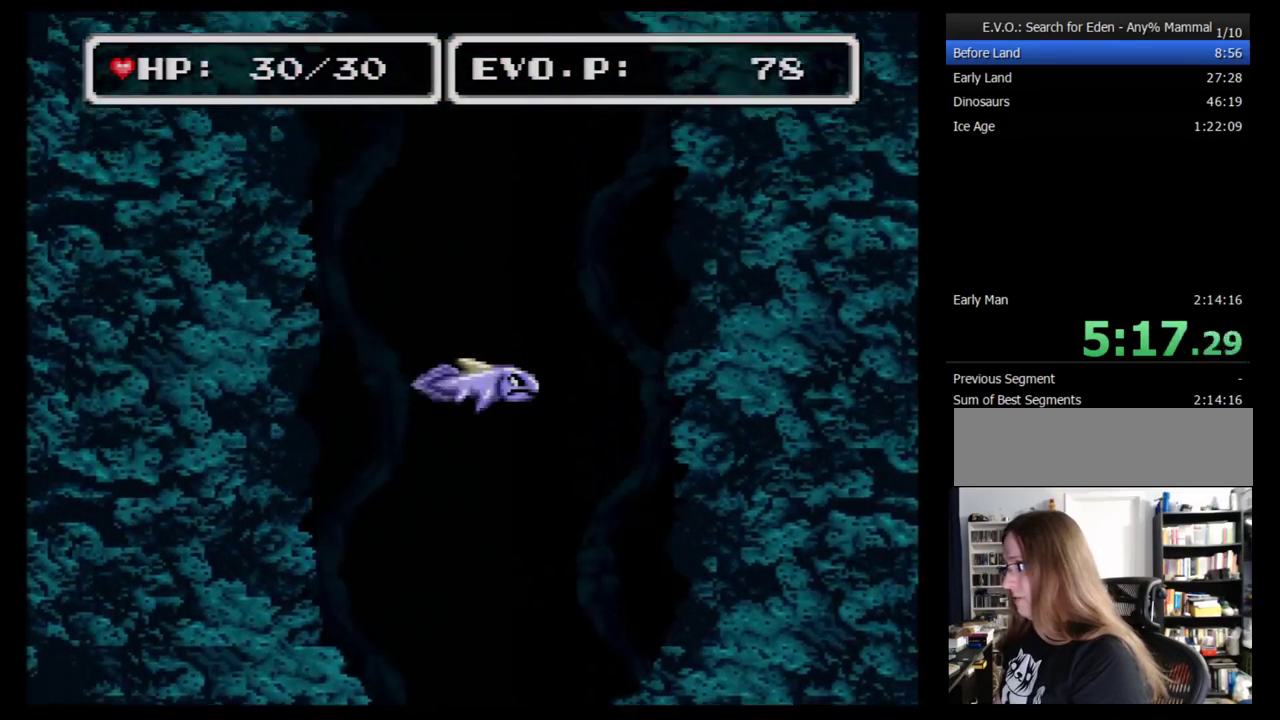
{"buttons": ["DPAD_UP"], "events": []}
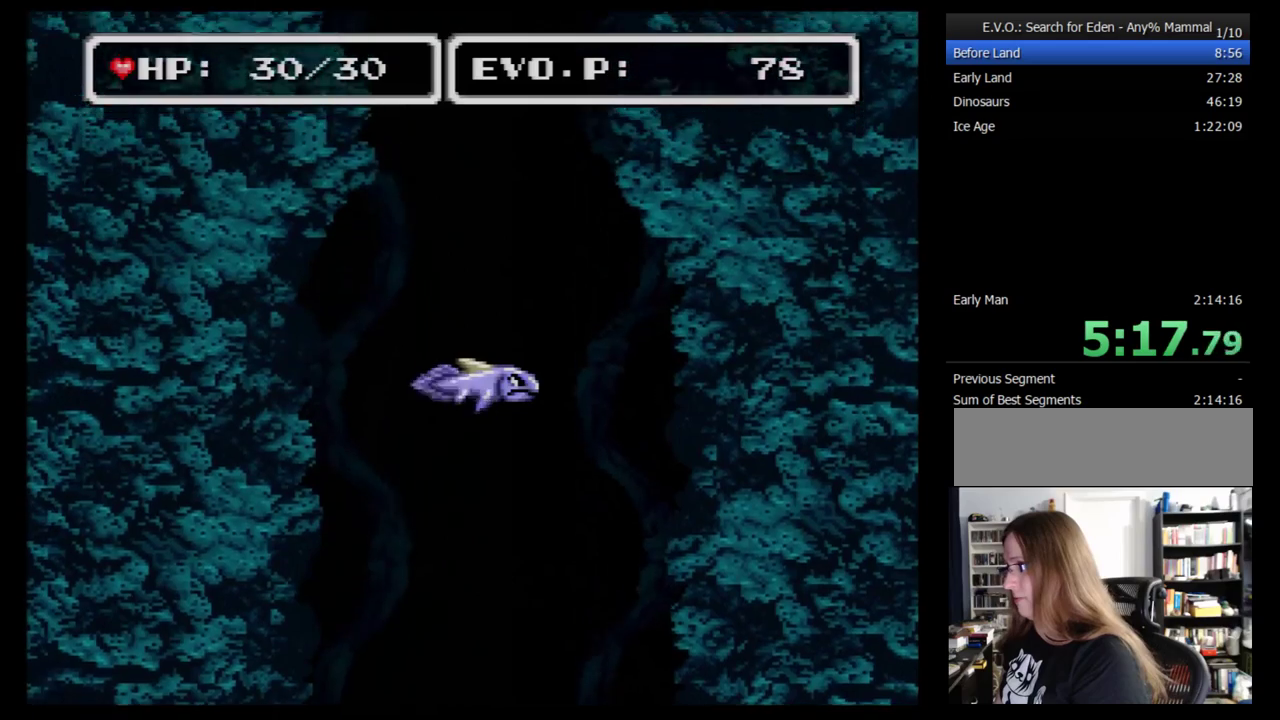
{"buttons": ["DPAD_UP"], "events": []}
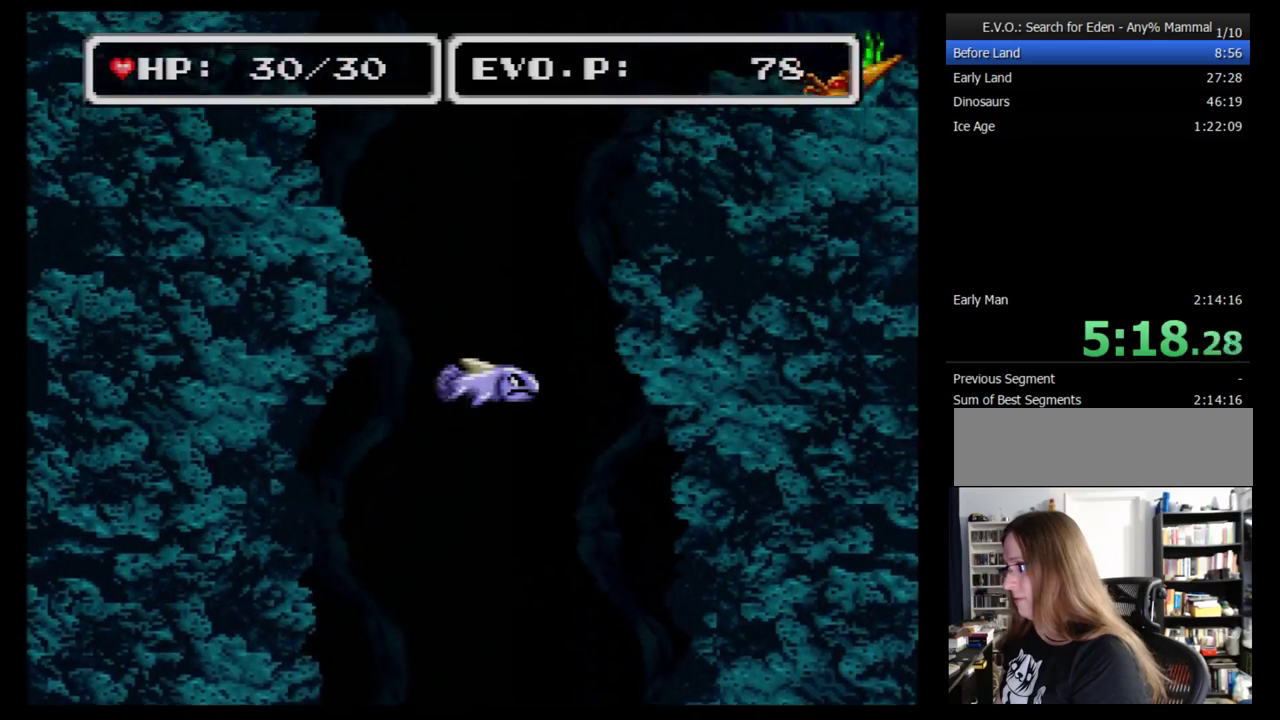
{"buttons": ["DPAD_UP"], "events": []}
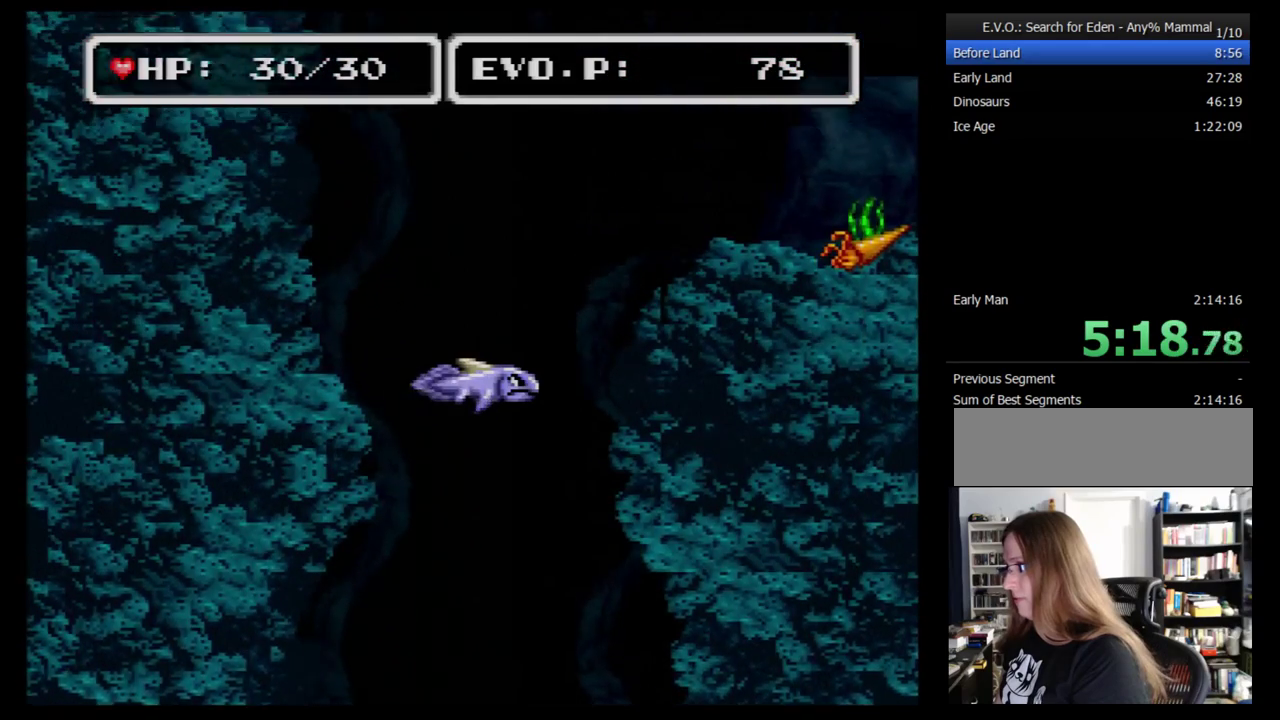
{"buttons": ["DPAD_RIGHT"], "events": [[138, "DPAD_RIGHT", "down"], [138, "DPAD_UP", "up"]]}
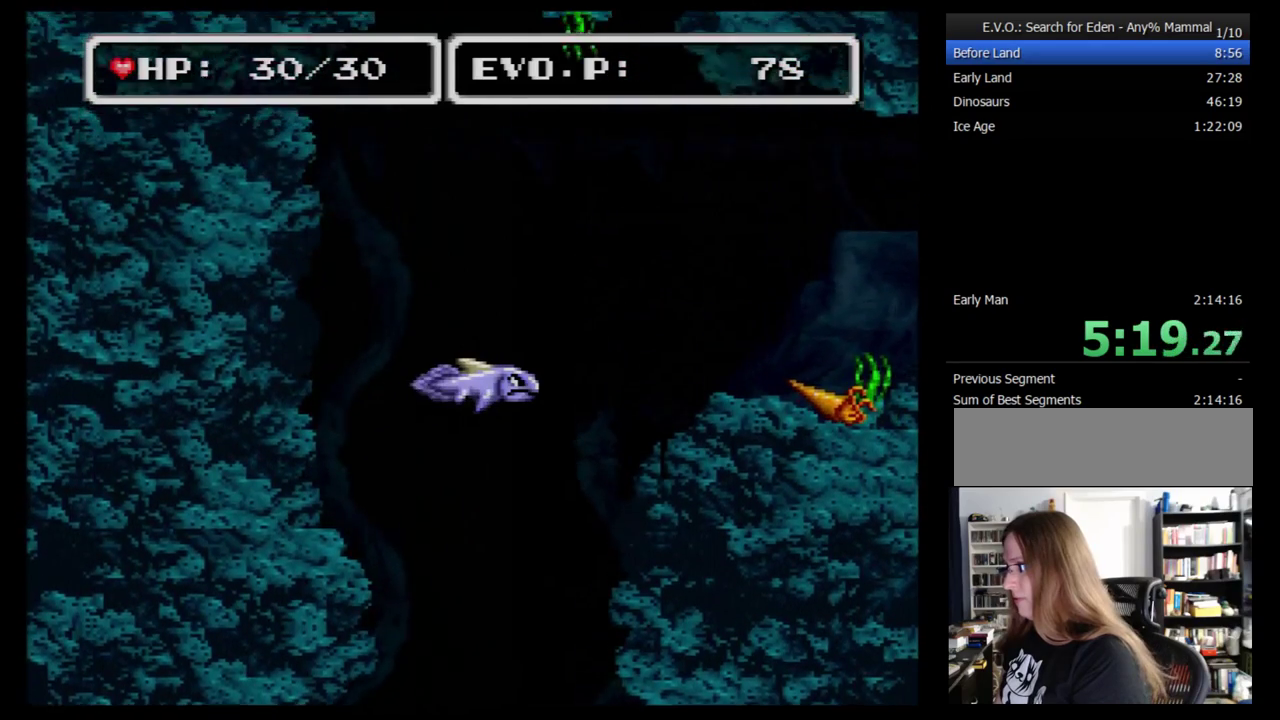
{"buttons": ["DPAD_RIGHT"], "events": [[86, "DPAD_UP", "down"], [241, "DPAD_UP", "up"], [259, "DPAD_RIGHT", "up"], [483, "DPAD_RIGHT", "down"]]}
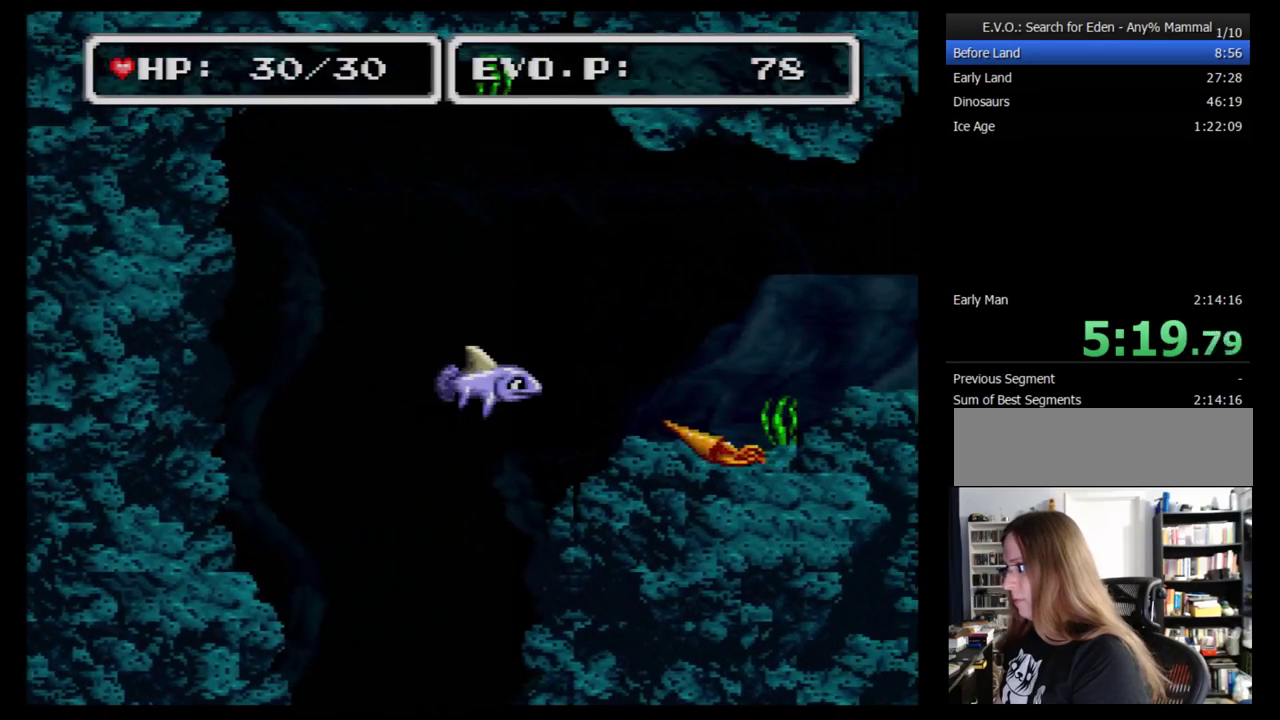
{"buttons": [], "events": [[52, "DPAD_RIGHT", "up"], [103, "DPAD_RIGHT", "down"], [276, "A", "down"], [414, "A", "up"], [466, "DPAD_RIGHT", "up"]]}
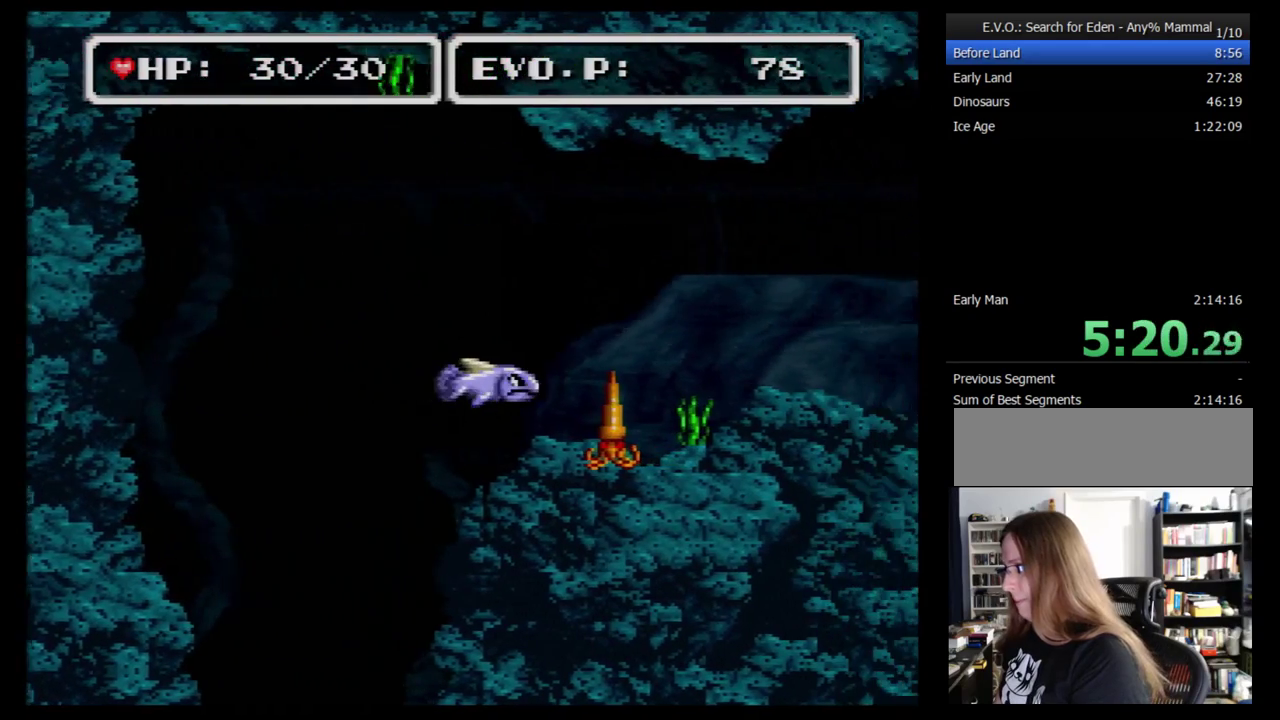
{"buttons": ["DPAD_RIGHT"], "events": [[69, "DPAD_LEFT", "down"], [259, "DPAD_LEFT", "up"], [310, "DPAD_RIGHT", "down"], [310, "DPAD_UP", "down"], [431, "DPAD_UP", "up"]]}
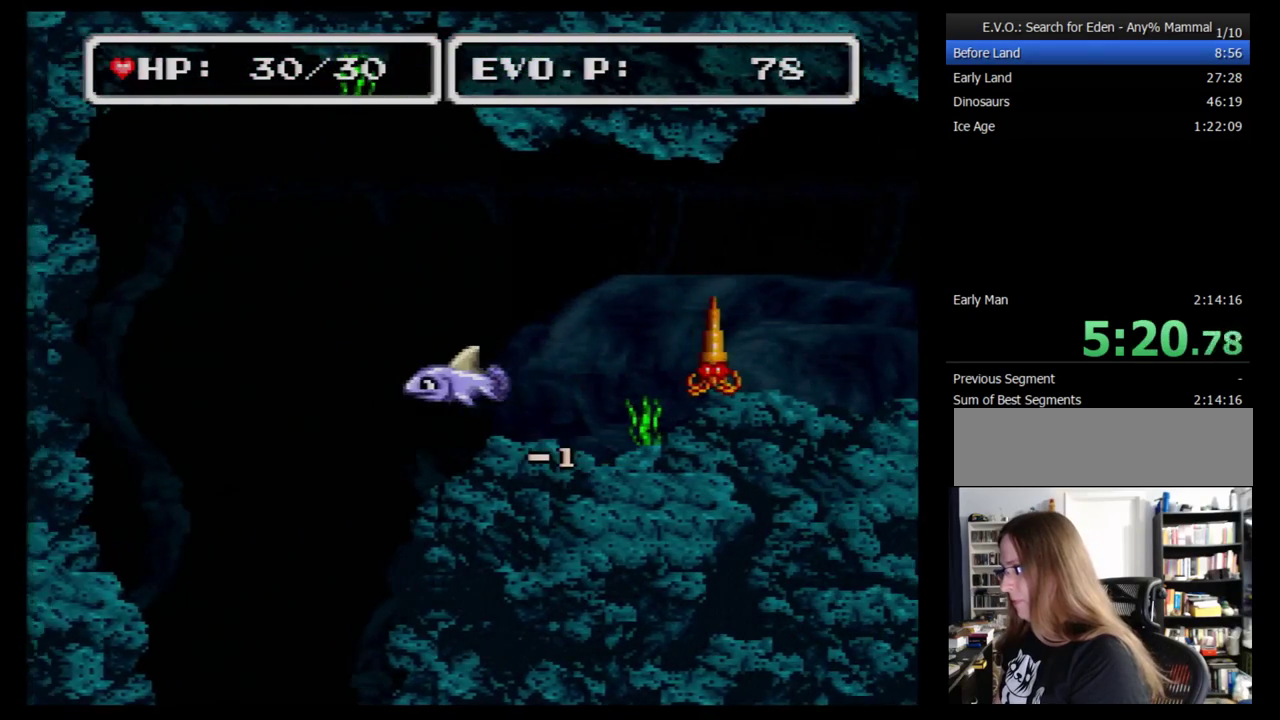
{"buttons": [], "events": [[328, "Y", "down"], [466, "DPAD_RIGHT", "up"], [500, "Y", "up"]]}
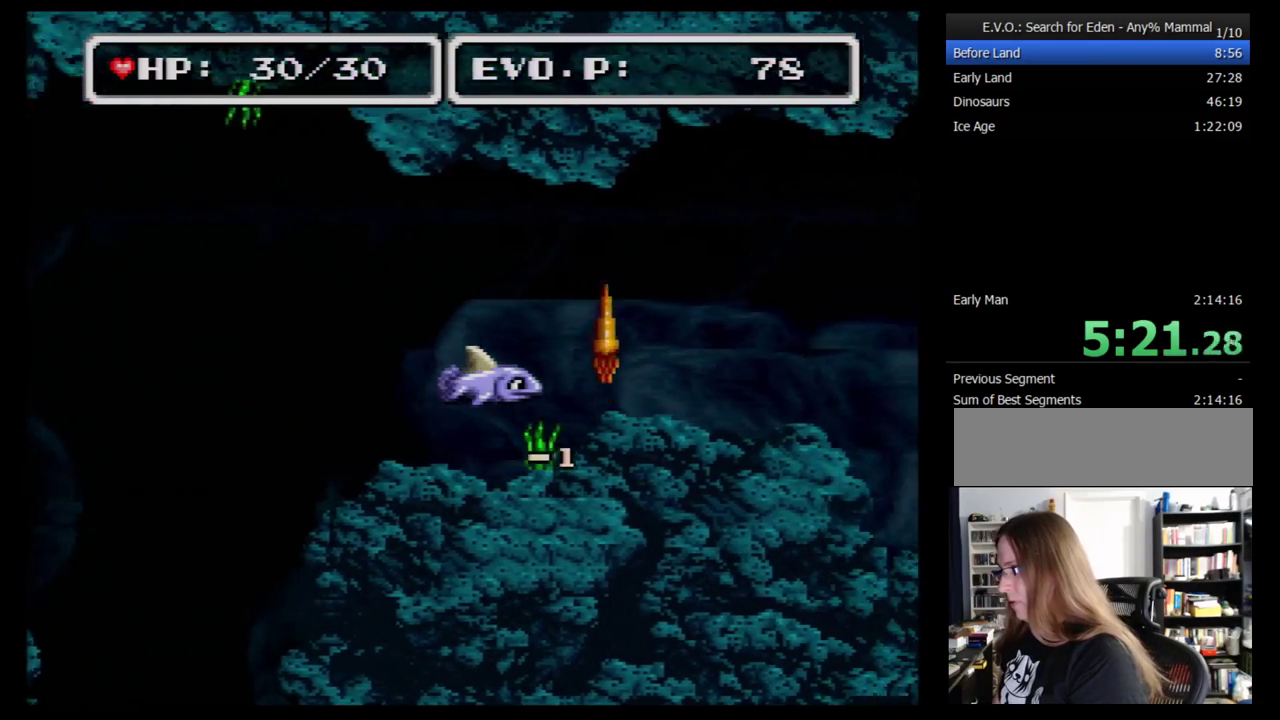
{"buttons": ["DPAD_LEFT"], "events": [[121, "DPAD_LEFT", "down"]]}
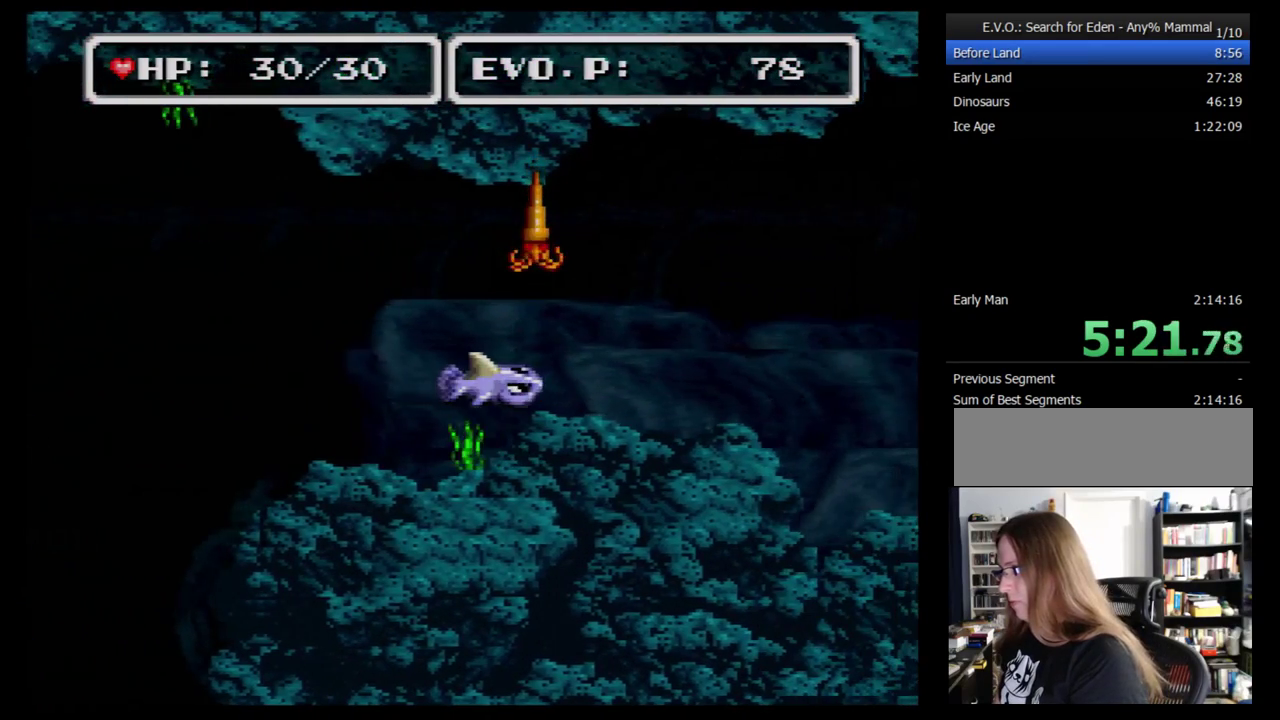
{"buttons": ["Y"], "events": [[86, "DPAD_UP", "down"], [241, "DPAD_LEFT", "up"], [259, "DPAD_RIGHT", "down"], [293, "DPAD_UP", "up"], [448, "DPAD_RIGHT", "up"], [448, "Y", "down"]]}
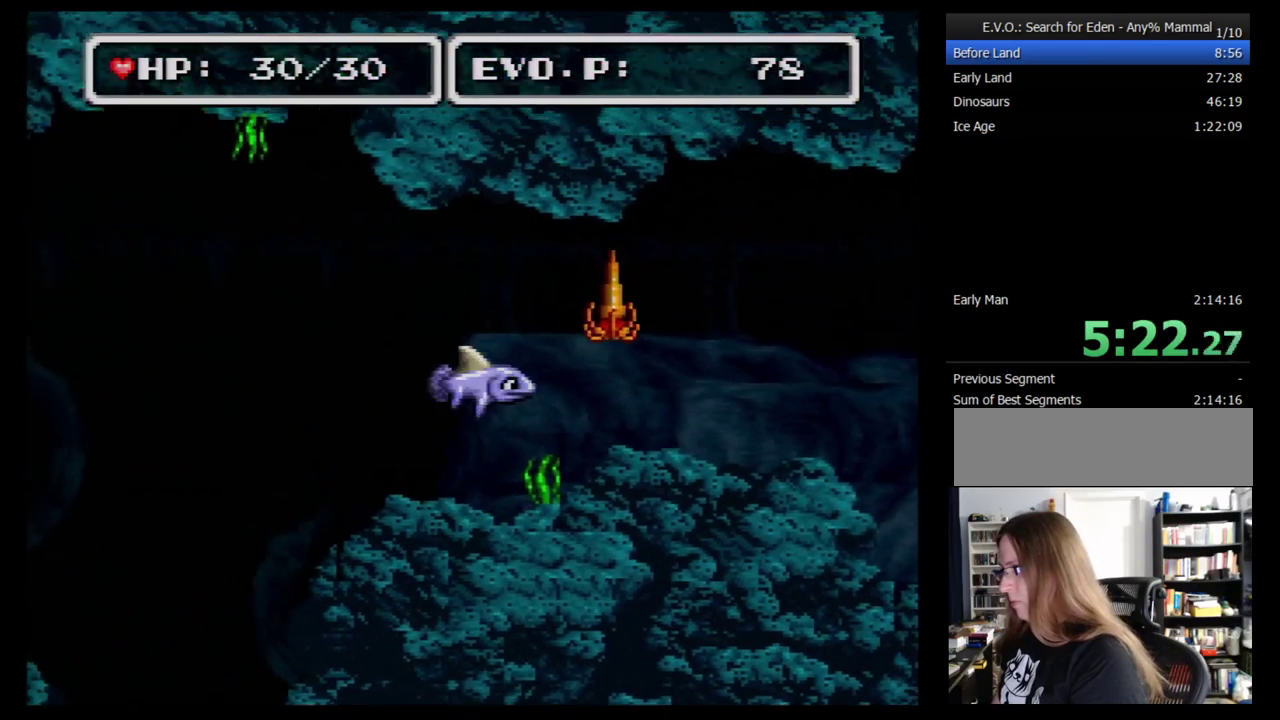
{"buttons": ["DPAD_LEFT"], "events": [[52, "Y", "up"], [362, "DPAD_LEFT", "down"]]}
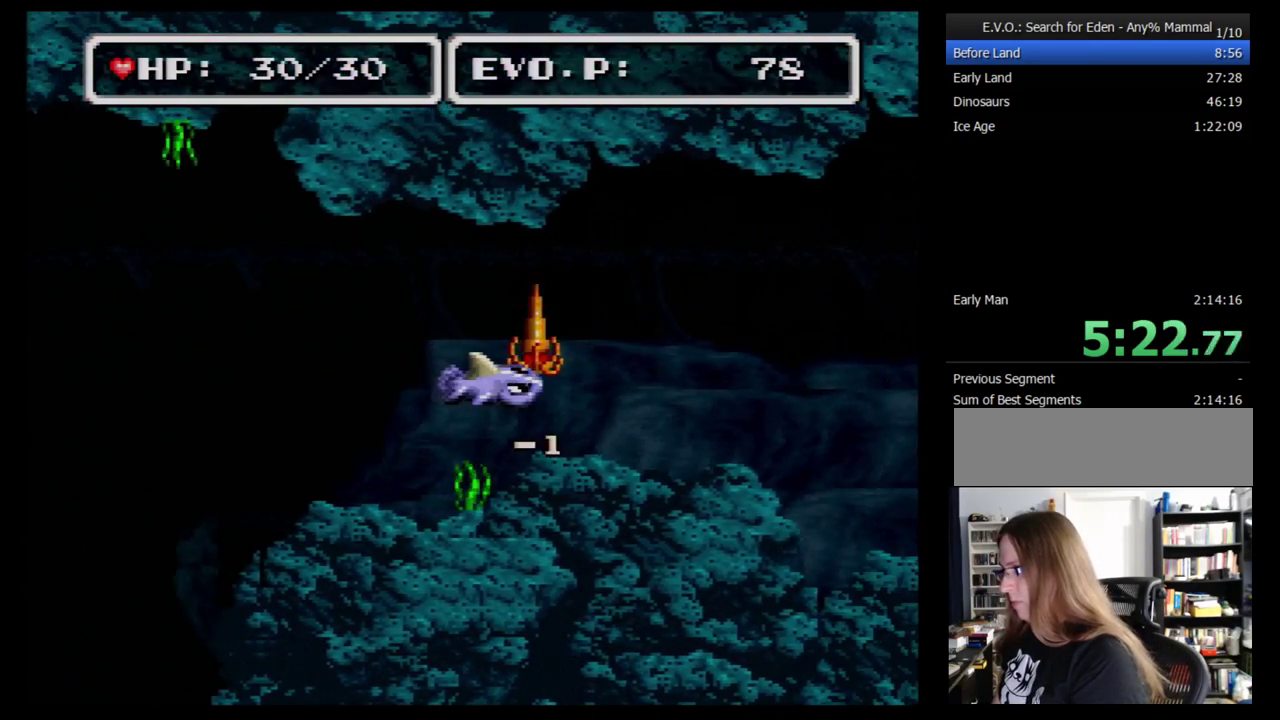
{"buttons": ["DPAD_LEFT"], "events": [[86, "DPAD_LEFT", "up"], [259, "DPAD_UP", "down"], [431, "DPAD_UP", "up"], [483, "DPAD_LEFT", "down"]]}
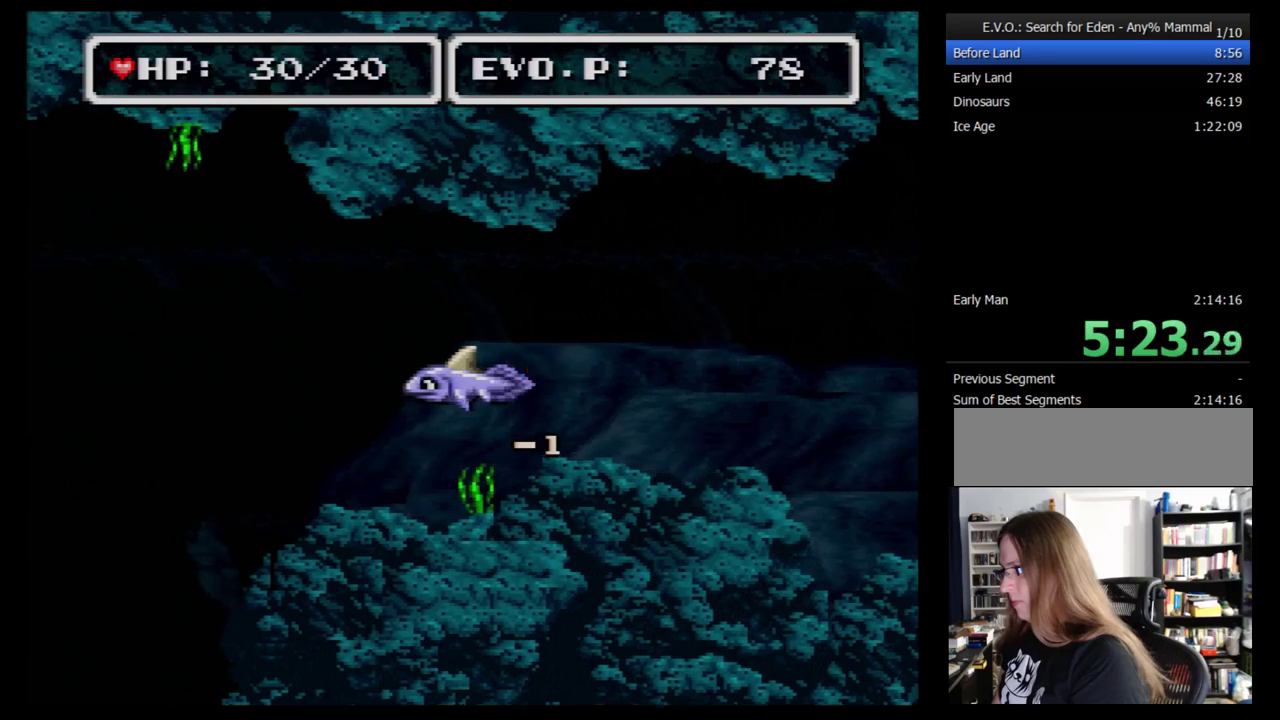
{"buttons": [], "events": [[121, "DPAD_LEFT", "up"], [190, "DPAD_RIGHT", "down"], [328, "Y", "down"], [397, "DPAD_RIGHT", "up"], [483, "Y", "up"]]}
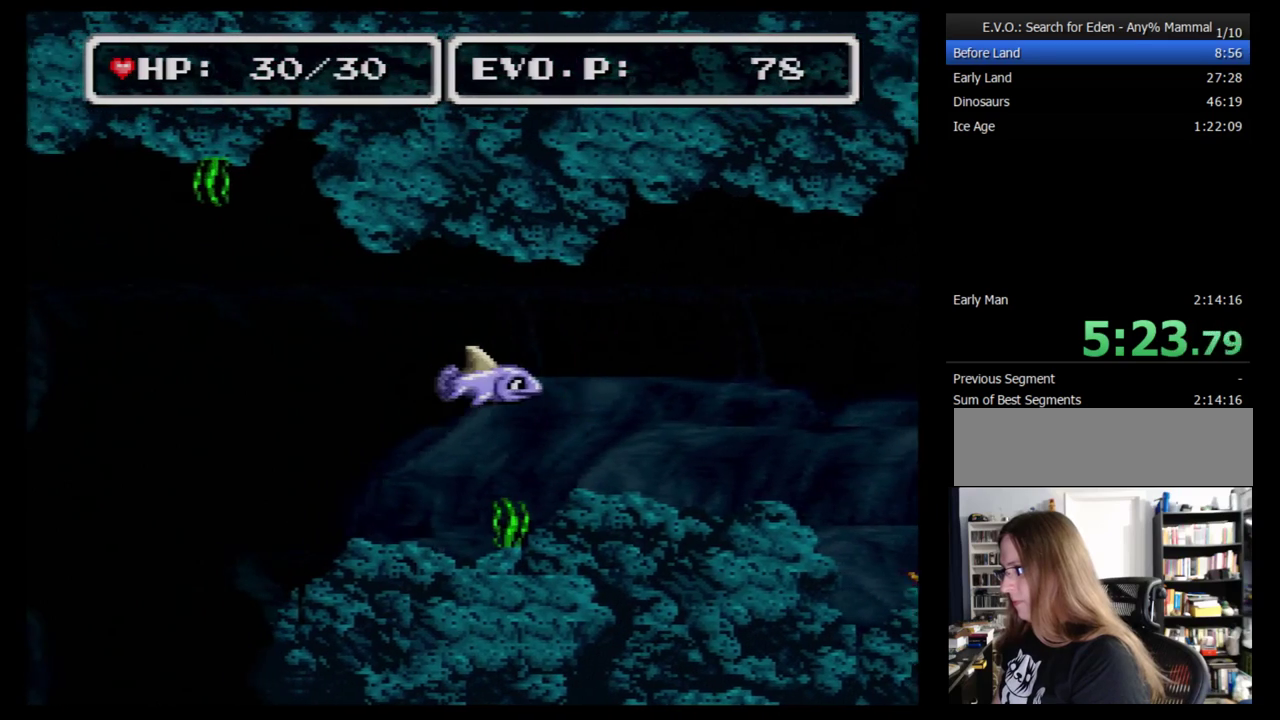
{"buttons": ["DPAD_DOWN", "DPAD_RIGHT"], "events": [[172, "DPAD_RIGHT", "down"], [397, "DPAD_DOWN", "down"]]}
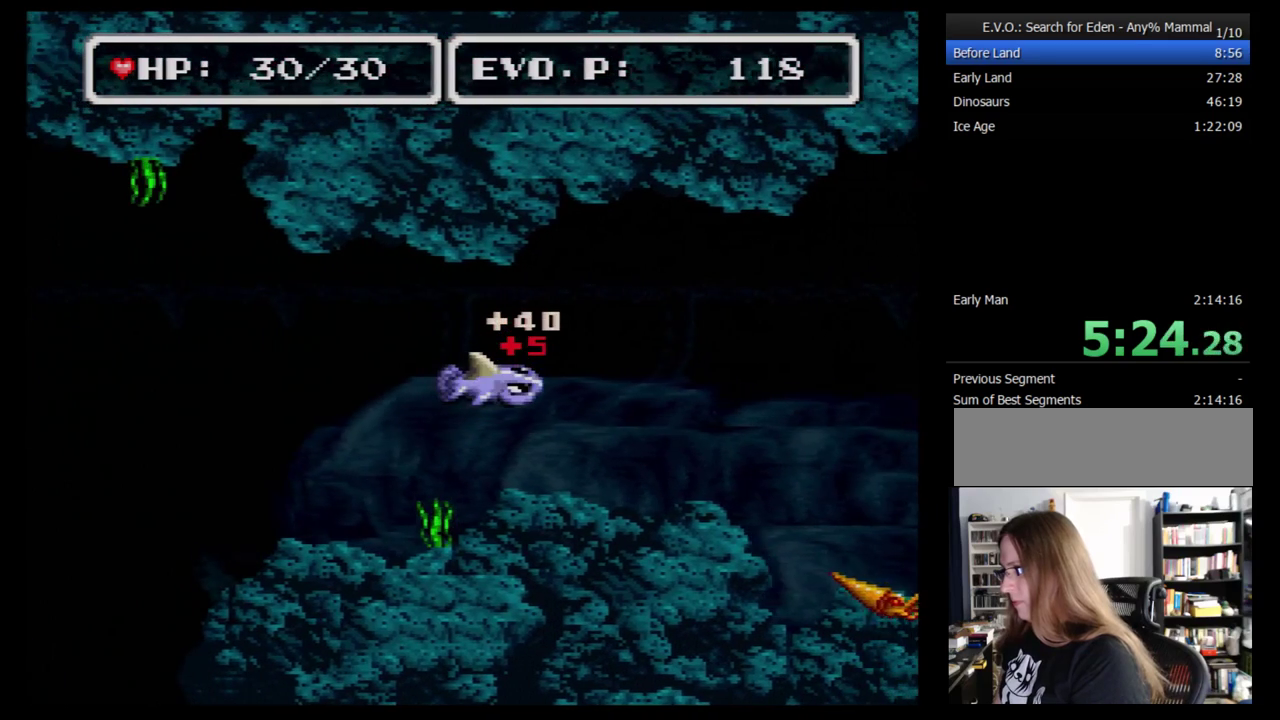
{"buttons": ["DPAD_RIGHT"], "events": [[259, "DPAD_DOWN", "up"]]}
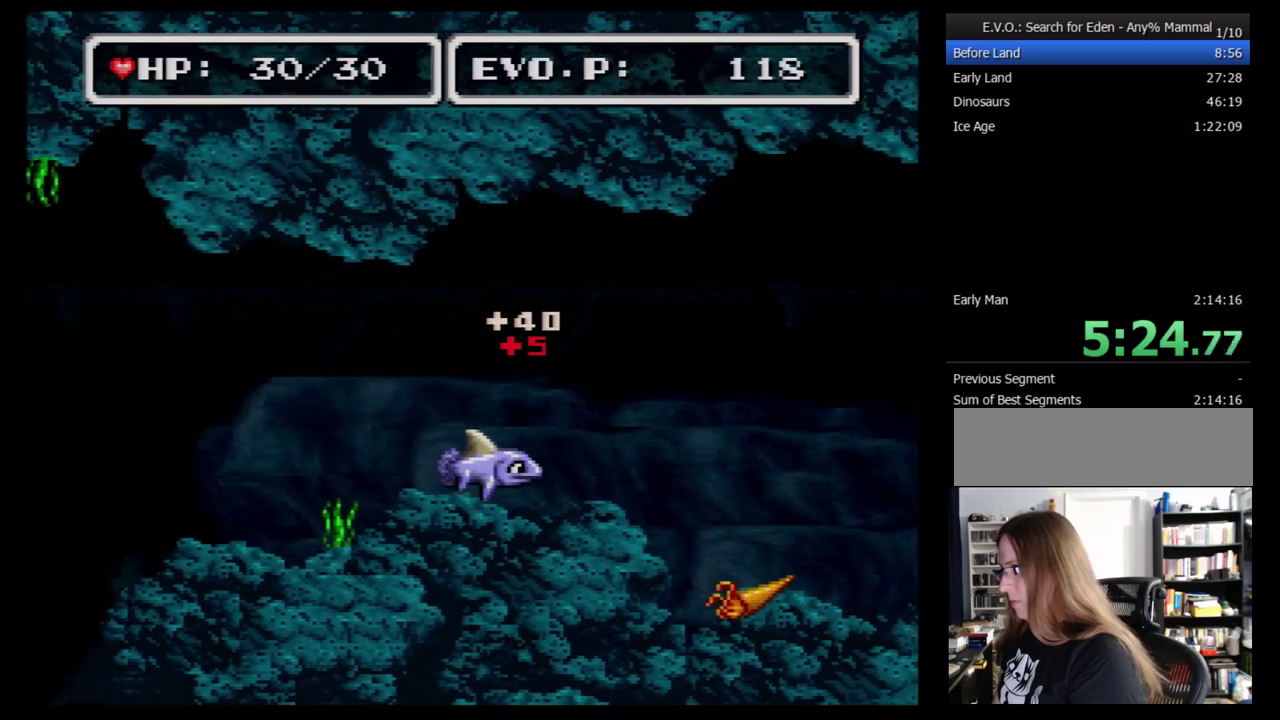
{"buttons": ["DPAD_UP", "DPAD_RIGHT"], "events": [[207, "DPAD_UP", "down"]]}
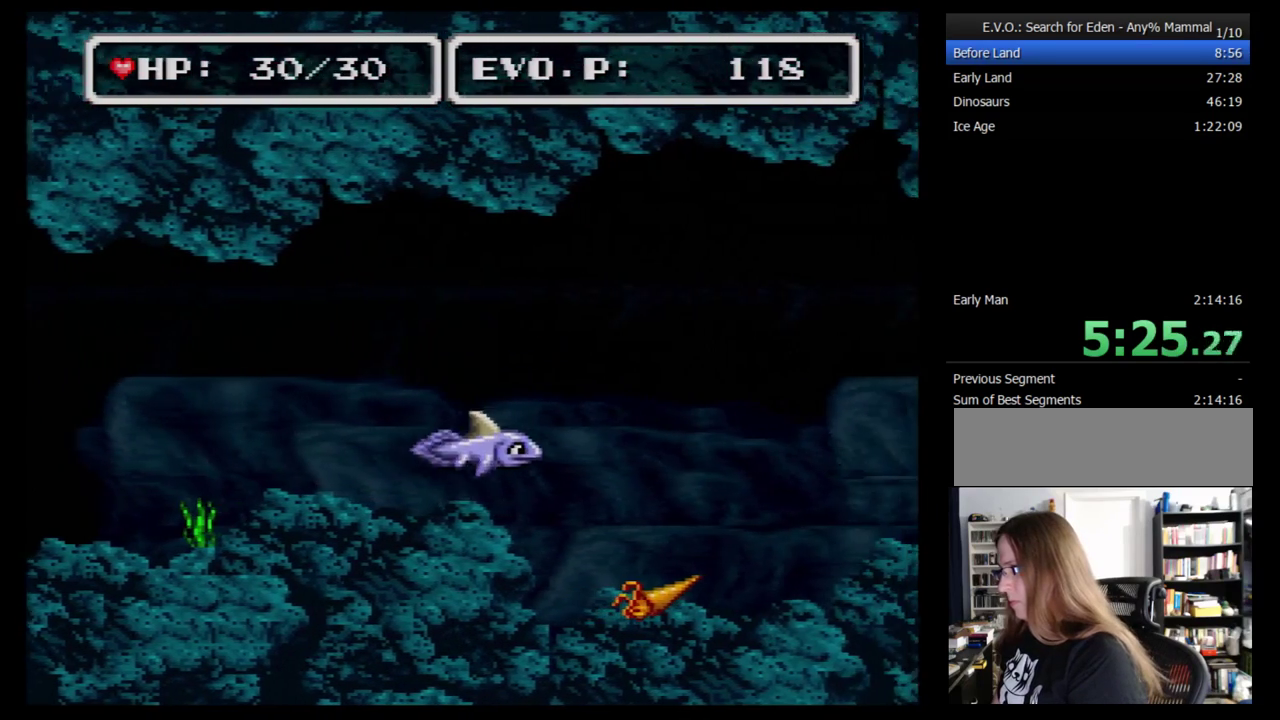
{"buttons": ["DPAD_LEFT"], "events": [[241, "DPAD_RIGHT", "up"], [276, "DPAD_LEFT", "down"], [310, "DPAD_UP", "up"]]}
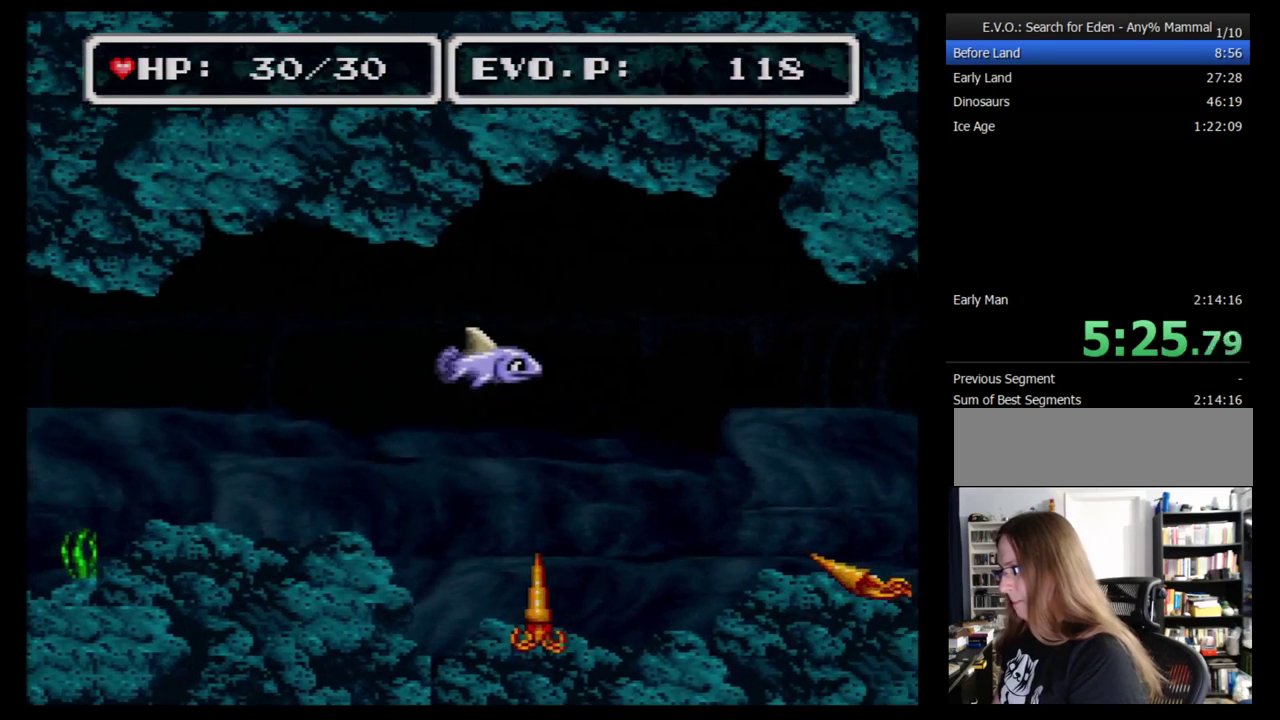
{"buttons": [], "events": [[17, "DPAD_UP", "down"], [345, "DPAD_LEFT", "up"], [345, "DPAD_UP", "up"]]}
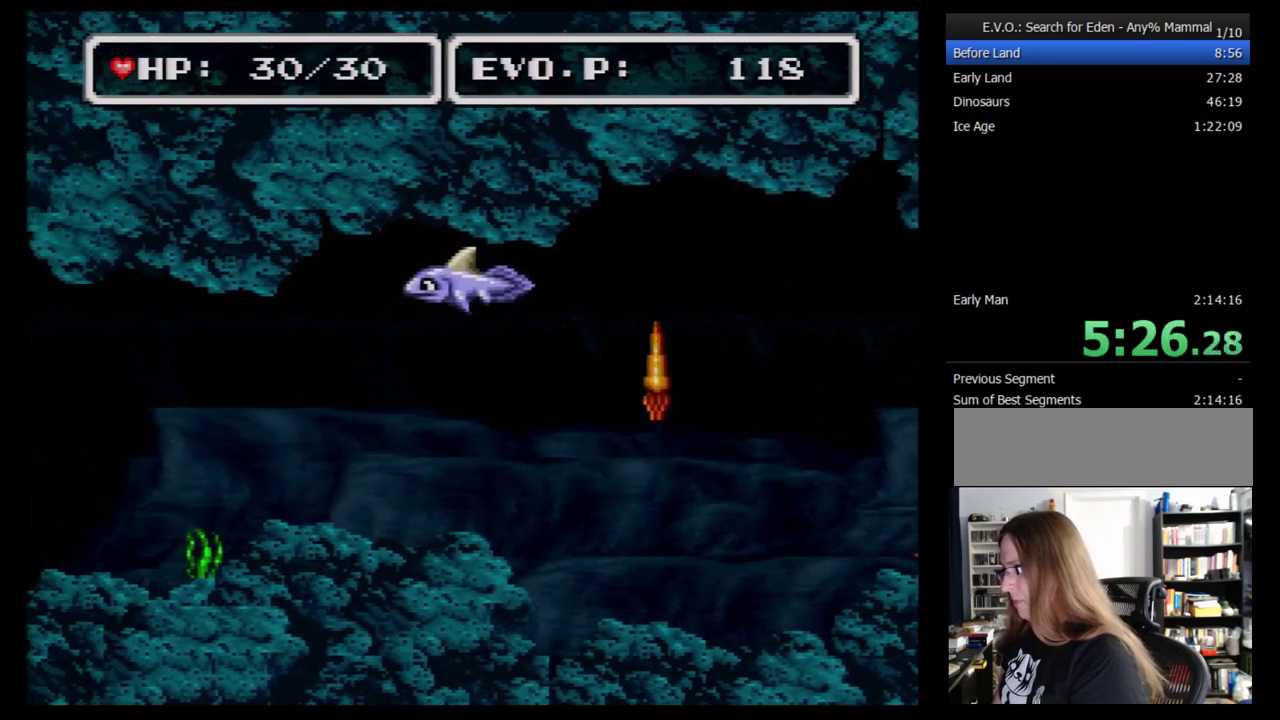
{"buttons": ["A", "DPAD_RIGHT"], "events": [[207, "DPAD_RIGHT", "down"], [448, "A", "down"]]}
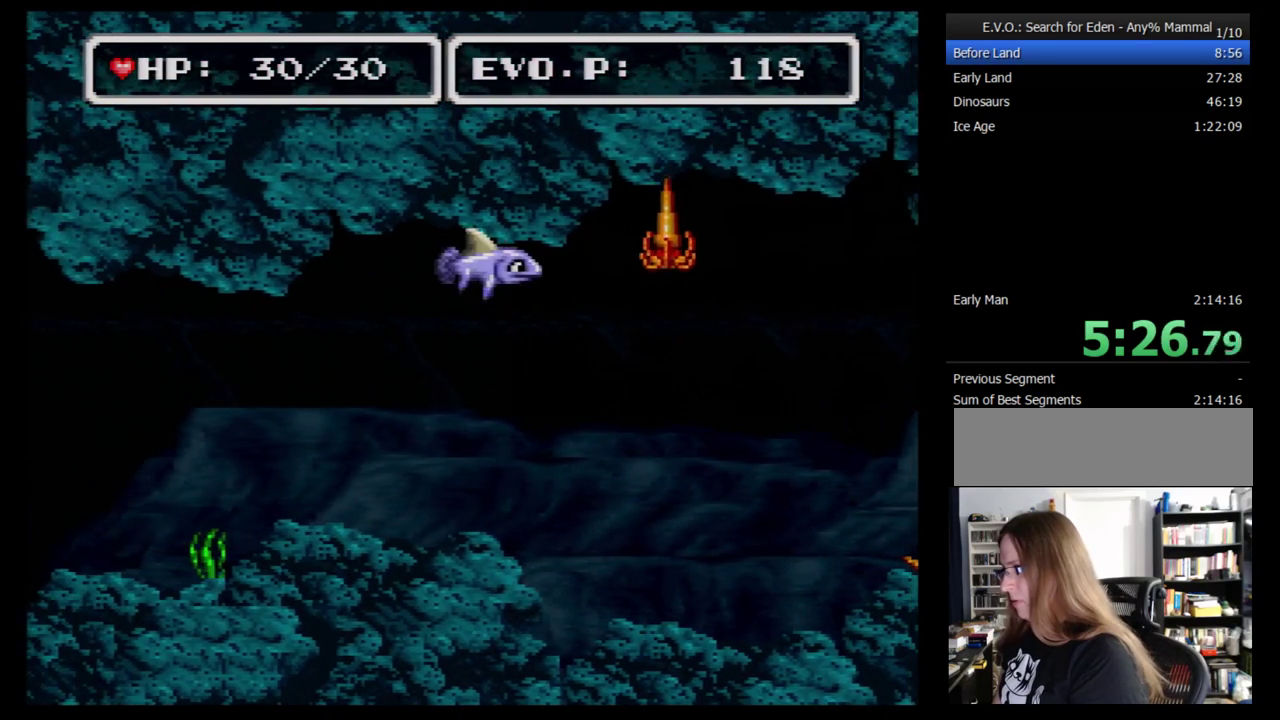
{"buttons": ["DPAD_RIGHT"], "events": [[103, "A", "up"], [172, "DPAD_RIGHT", "up"], [379, "DPAD_RIGHT", "down"]]}
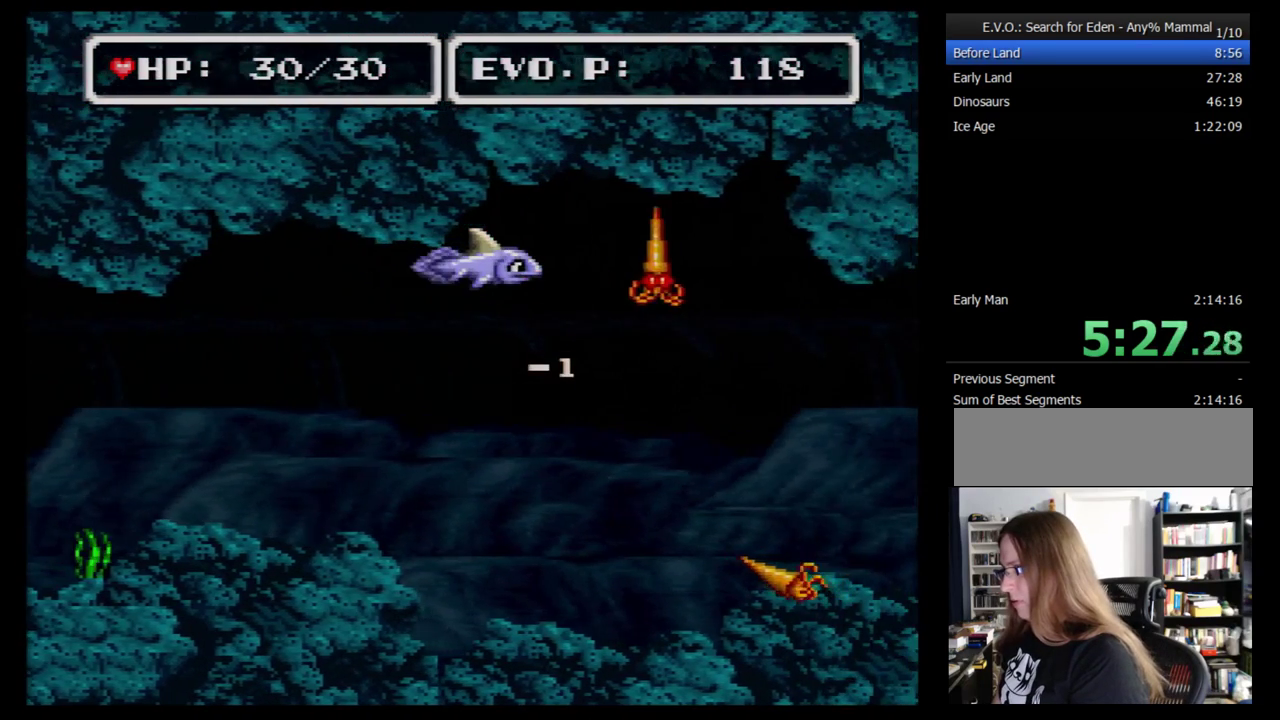
{"buttons": [], "events": [[259, "Y", "down"], [310, "DPAD_RIGHT", "up"], [414, "Y", "up"]]}
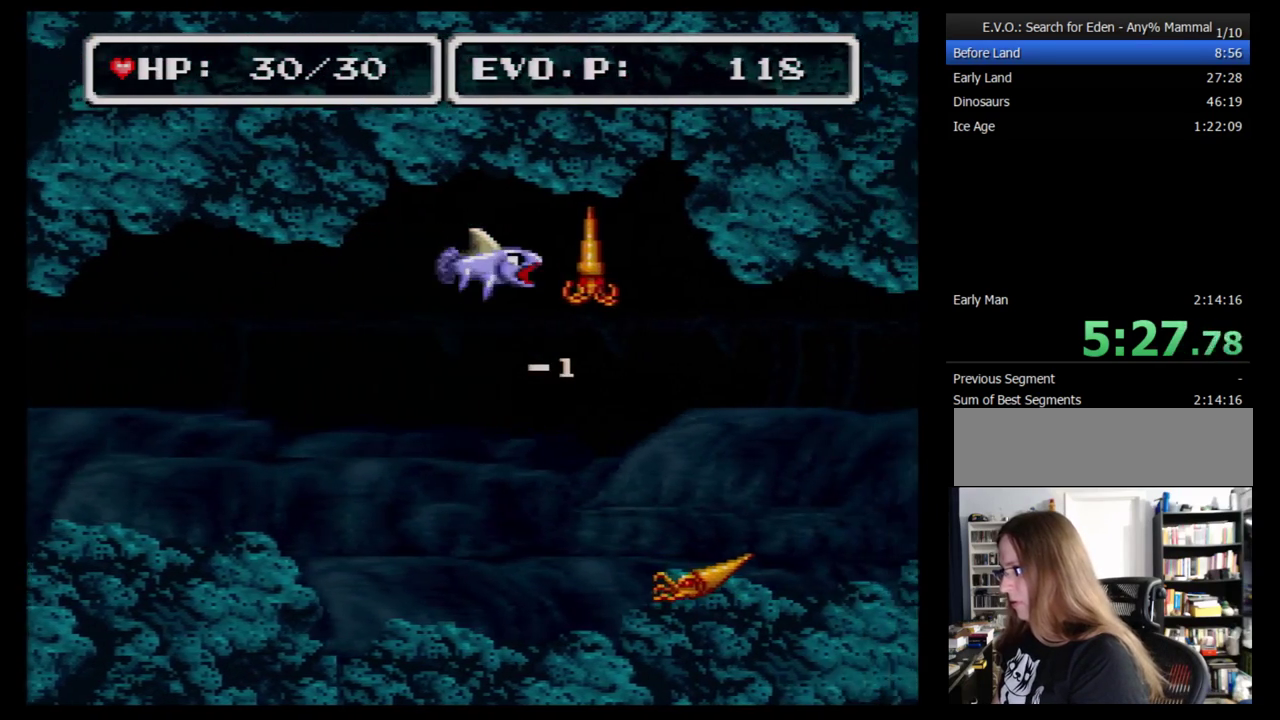
{"buttons": [], "events": []}
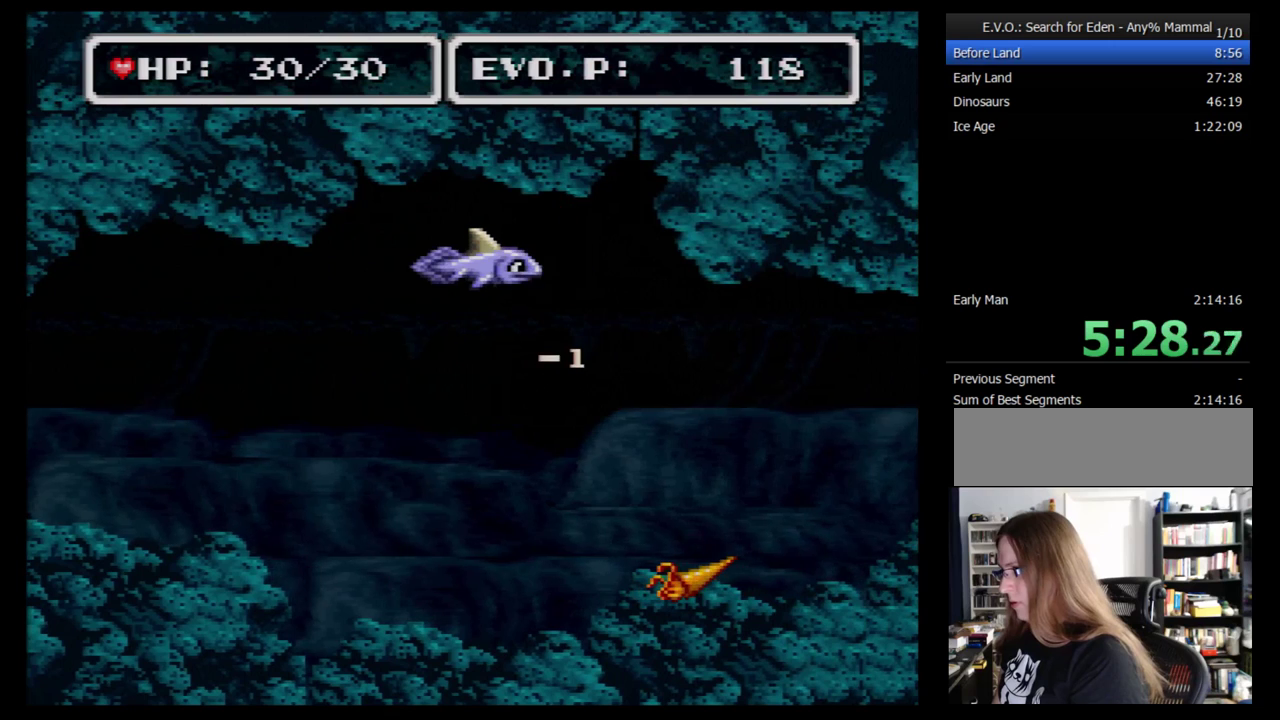
{"buttons": ["Y"], "events": [[500, "Y", "down"]]}
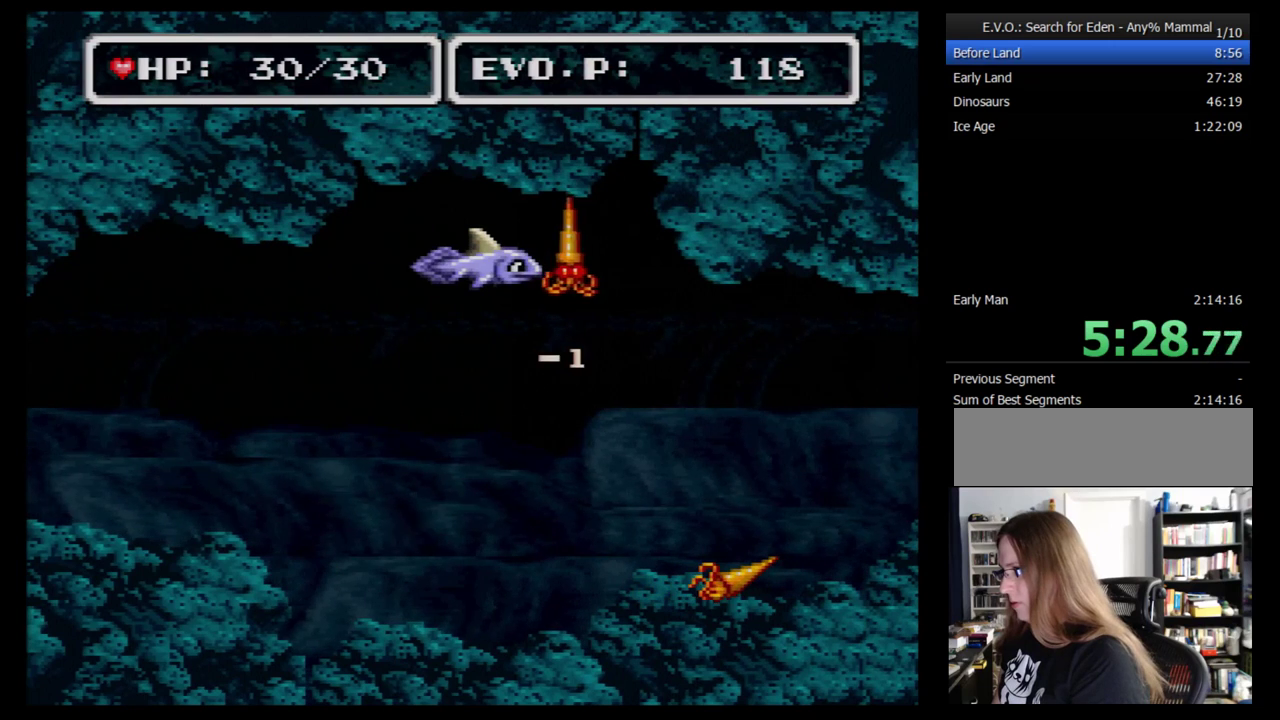
{"buttons": ["DPAD_RIGHT"], "events": [[310, "Y", "up"], [379, "DPAD_RIGHT", "down"]]}
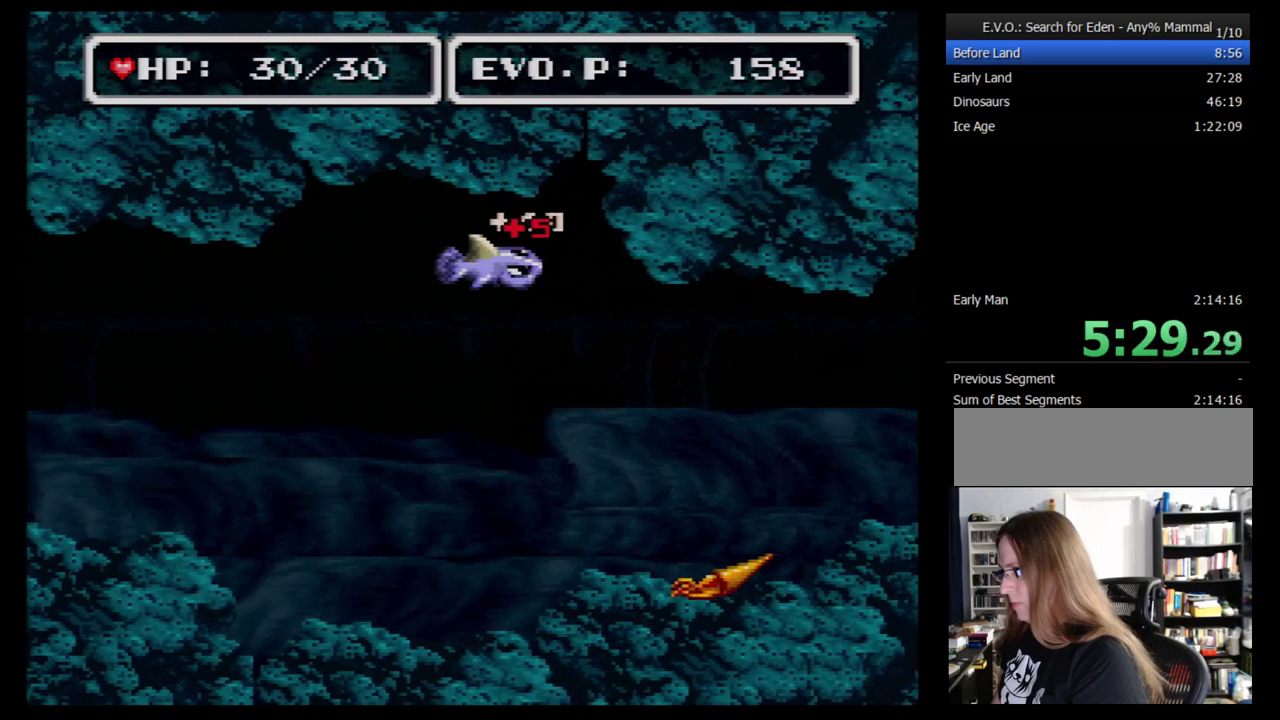
{"buttons": ["DPAD_RIGHT"], "events": [[103, "DPAD_DOWN", "down"], [466, "DPAD_DOWN", "up"]]}